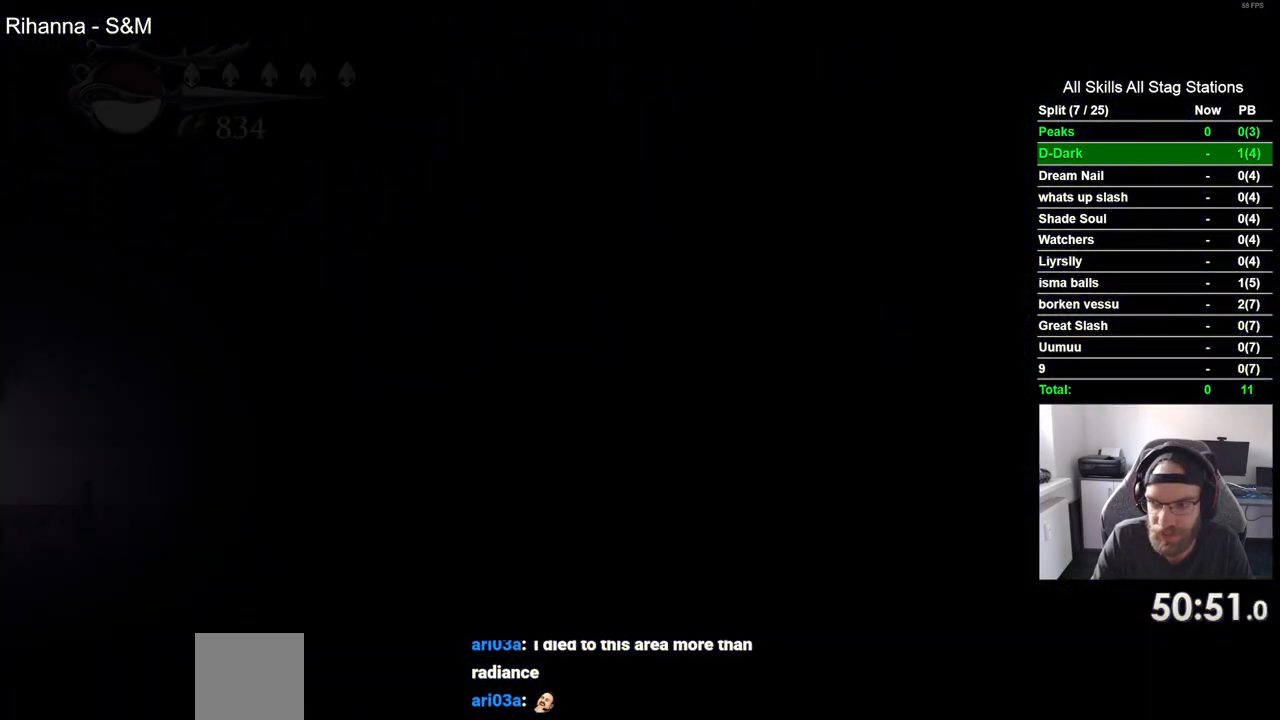
Gameplay with a controller (PlayStation layout); each line is a JSON object with the inputs held at the frame after it. "events" lists button and stick changes between this image and that frame as [ms after this image, input, new state], when the widget could be followed in between.
{"buttons": ["DPAD_RIGHT"], "left_stick": "center", "right_stick": "center", "events": [[333, "DPAD_RIGHT", "down"]]}
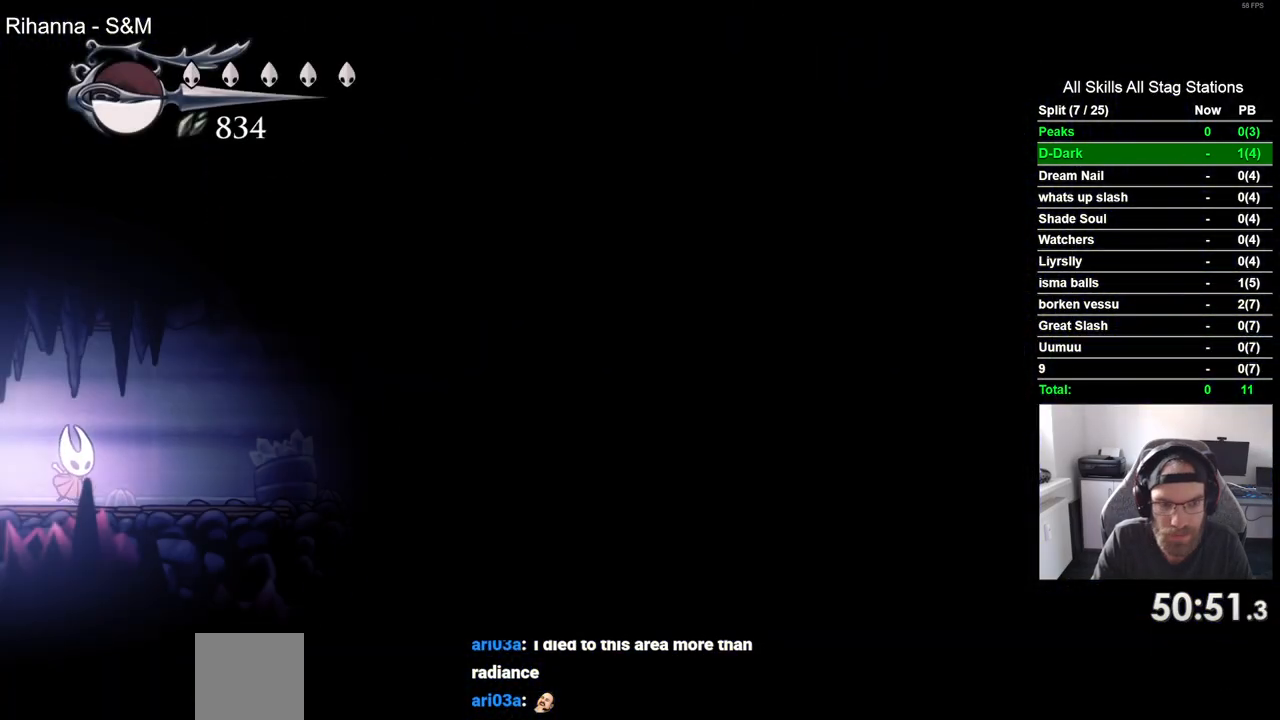
{"buttons": ["DPAD_RIGHT"], "left_stick": "center", "right_stick": "center", "events": []}
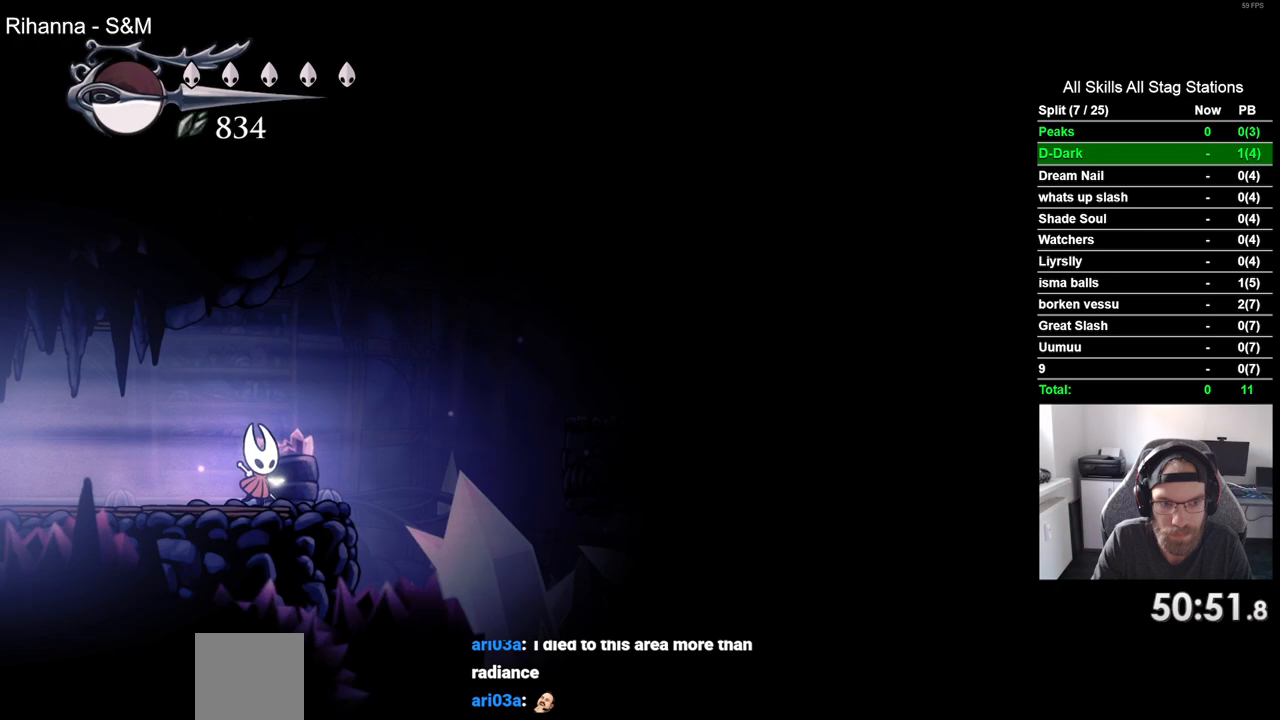
{"buttons": ["CROSS", "DPAD_RIGHT"], "left_stick": "center", "right_stick": "center", "events": [[100, "CROSS", "down"]]}
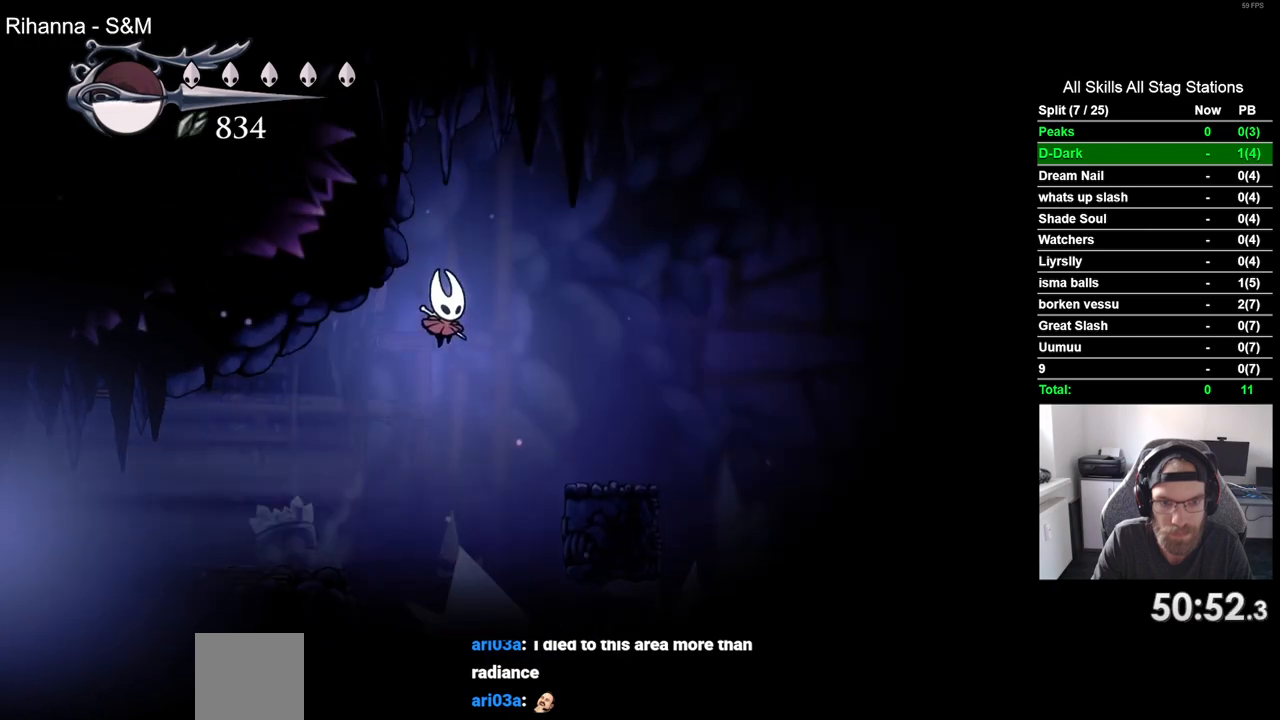
{"buttons": ["CROSS", "DPAD_RIGHT"], "left_stick": "center", "right_stick": "center", "events": [[67, "CROSS", "up"], [483, "CROSS", "down"]]}
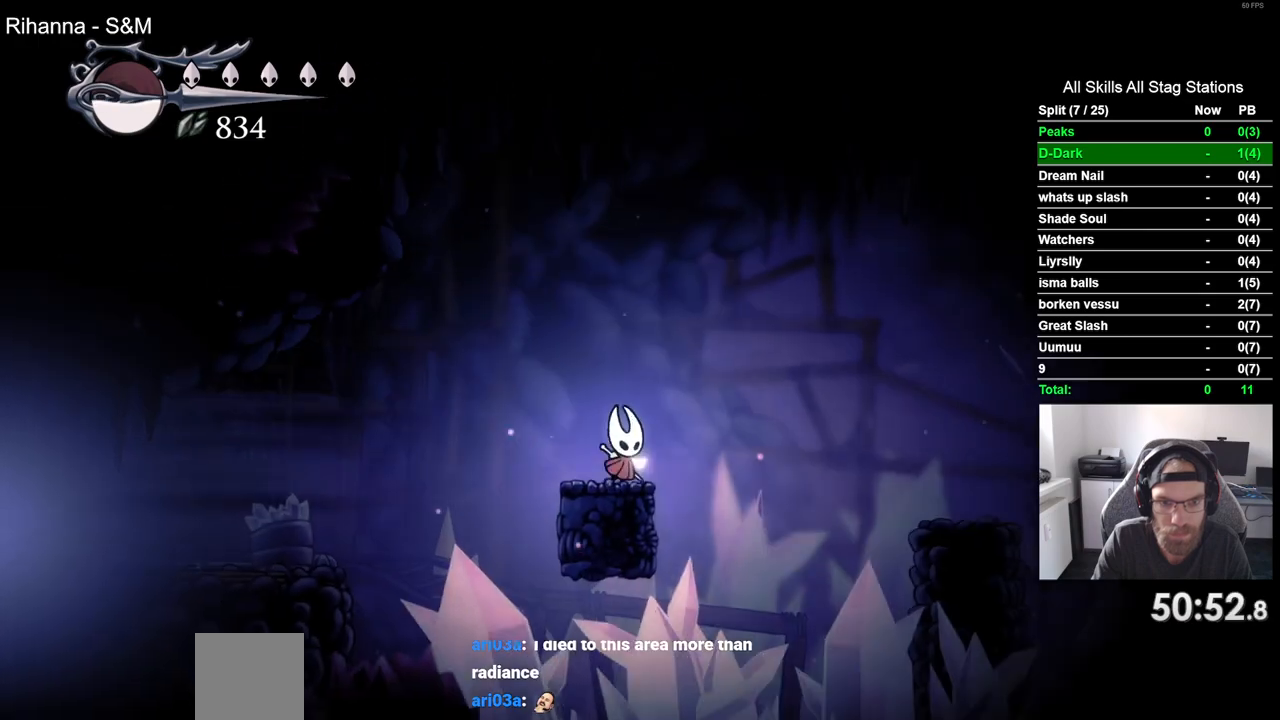
{"buttons": ["DPAD_RIGHT"], "left_stick": "center", "right_stick": "center", "events": [[433, "CROSS", "up"]]}
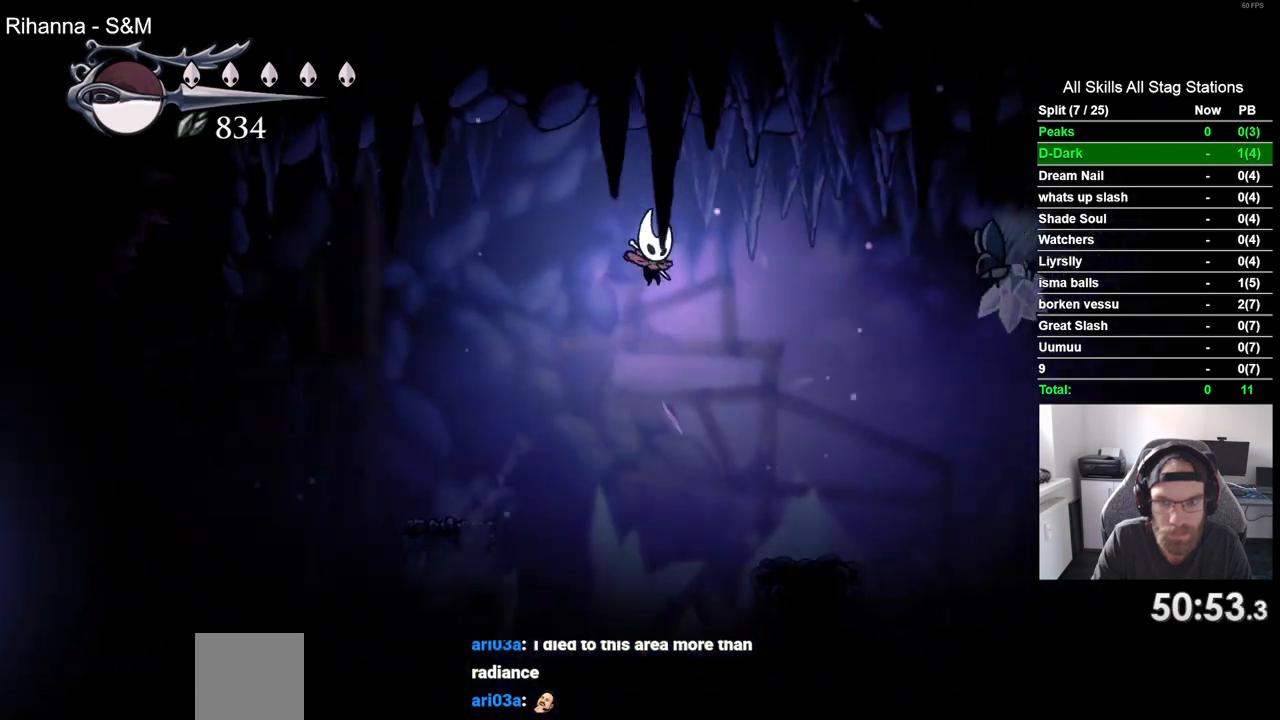
{"buttons": ["R2", "DPAD_RIGHT"], "left_stick": "center", "right_stick": "center", "events": [[467, "R2", "down"]]}
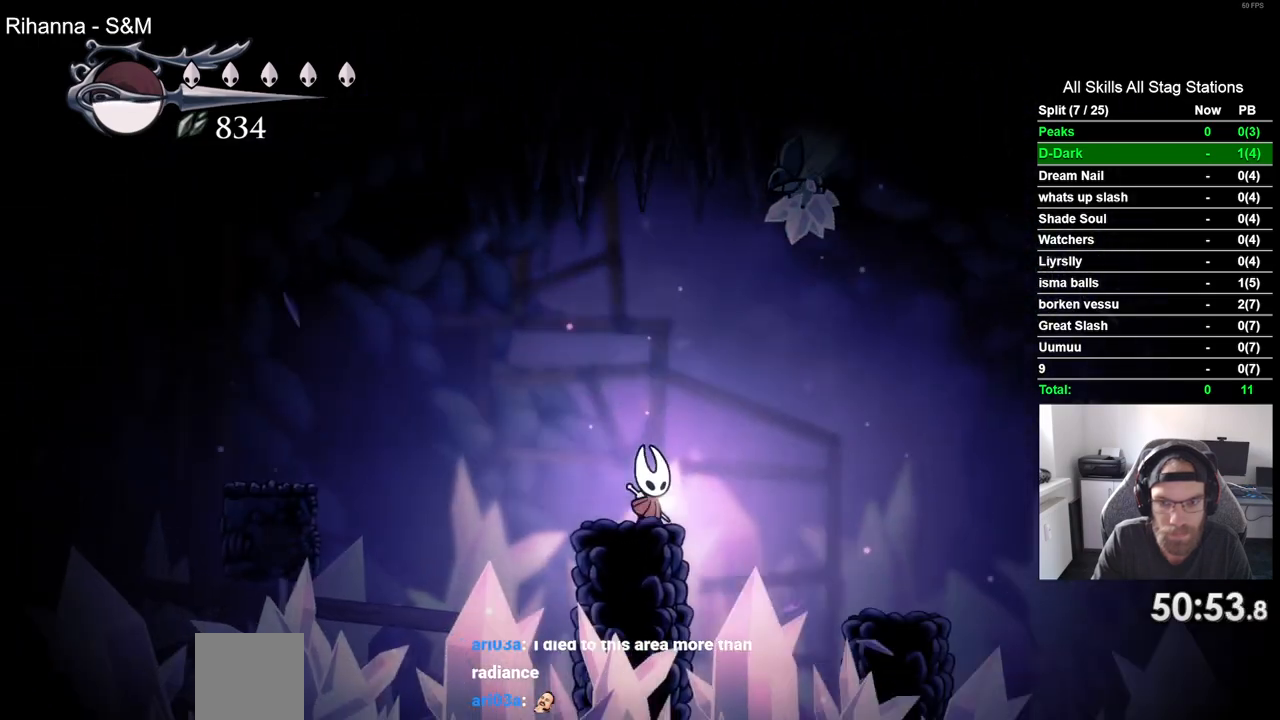
{"buttons": ["DPAD_RIGHT"], "left_stick": "center", "right_stick": "center", "events": [[150, "R2", "up"]]}
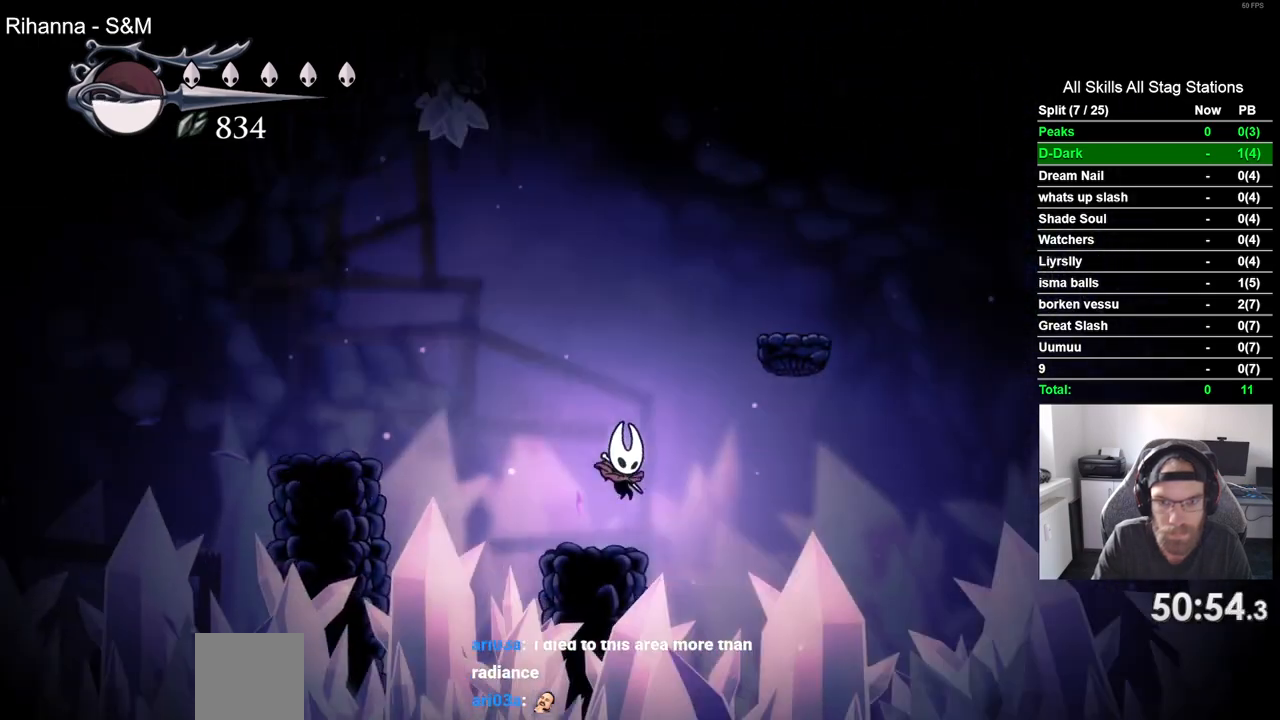
{"buttons": ["CROSS", "DPAD_RIGHT"], "left_stick": "center", "right_stick": "center", "events": [[33, "CROSS", "down"], [133, "DPAD_LEFT", "down"], [133, "DPAD_RIGHT", "up"], [200, "DPAD_LEFT", "up"], [200, "DPAD_RIGHT", "down"]]}
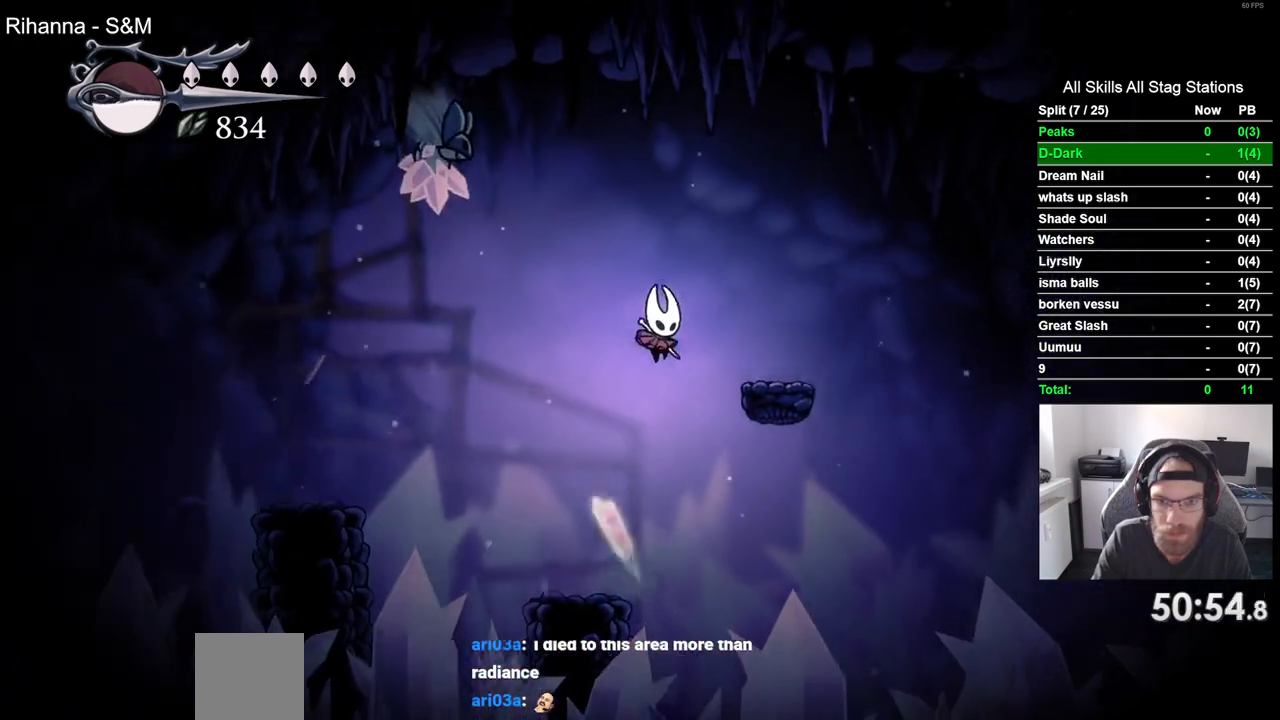
{"buttons": ["CROSS", "DPAD_RIGHT"], "left_stick": "center", "right_stick": "center", "events": [[133, "CROSS", "up"], [167, "right_stick", "up-right"], [317, "CROSS", "down"], [400, "right_stick", "center"]]}
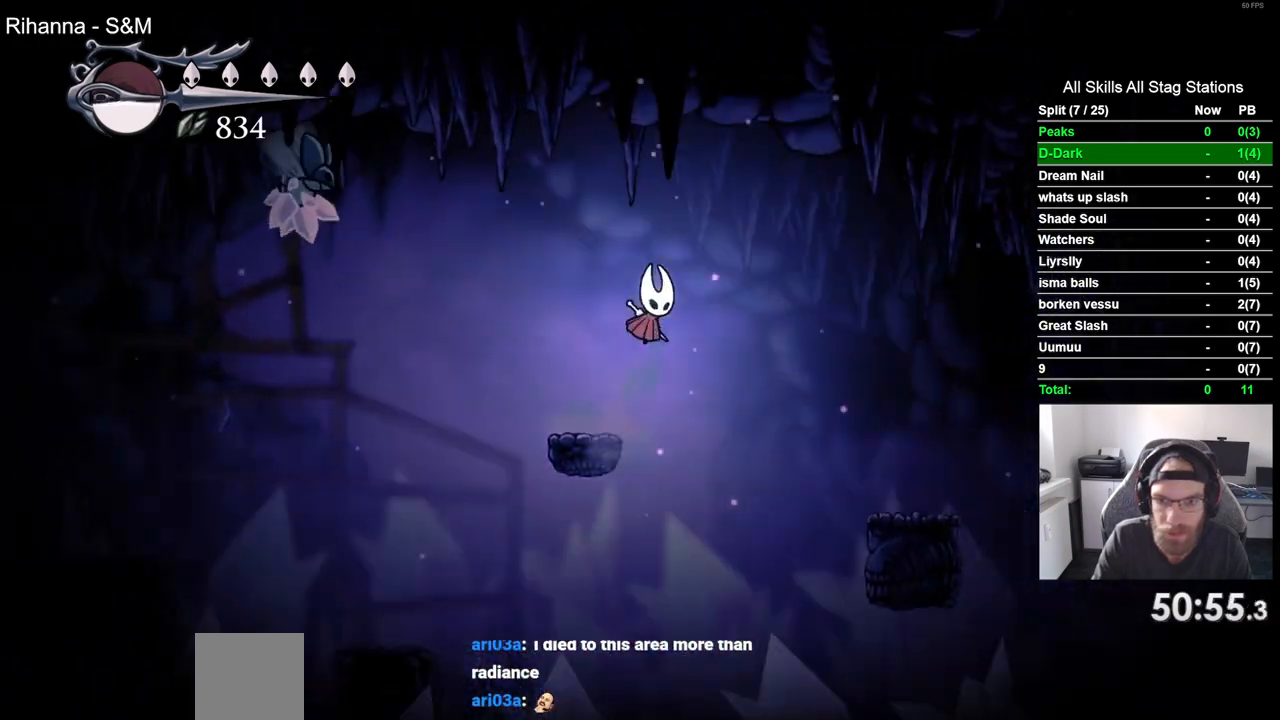
{"buttons": ["DPAD_RIGHT"], "left_stick": "center", "right_stick": "center", "events": [[133, "CROSS", "up"]]}
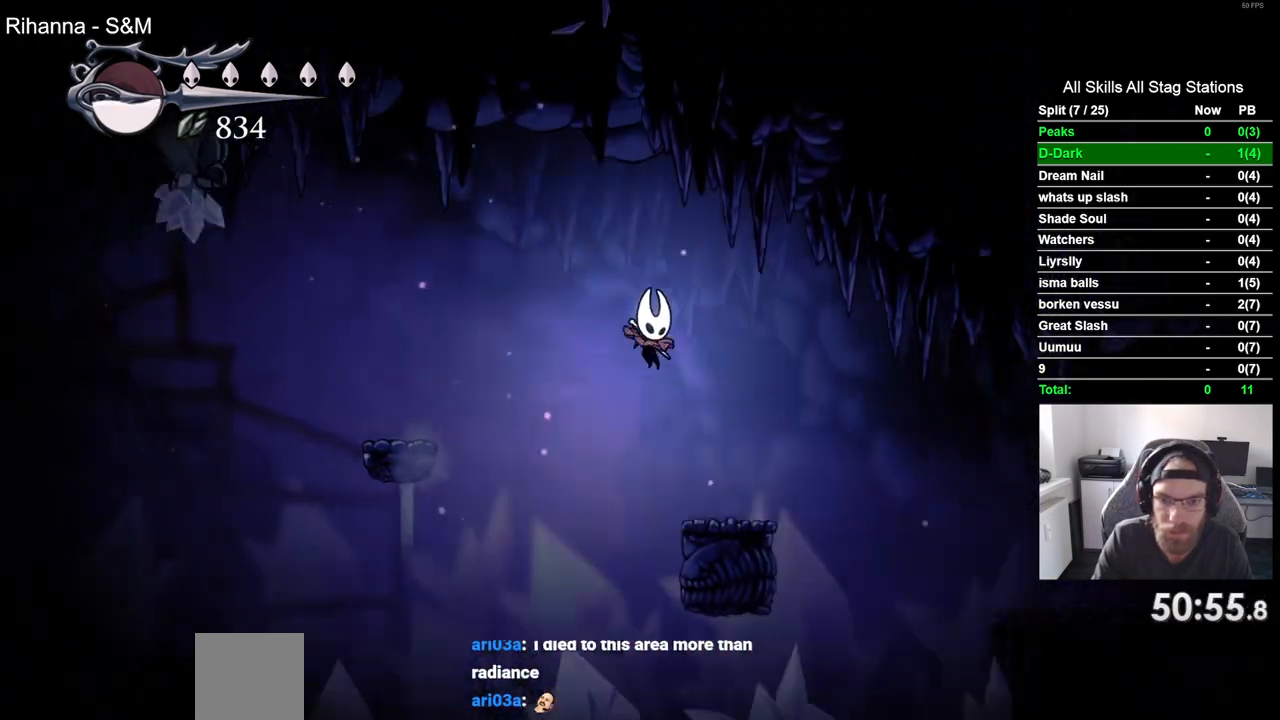
{"buttons": ["R2", "DPAD_RIGHT"], "left_stick": "center", "right_stick": "center", "events": [[200, "CROSS", "down"], [367, "CROSS", "up"], [383, "R2", "down"]]}
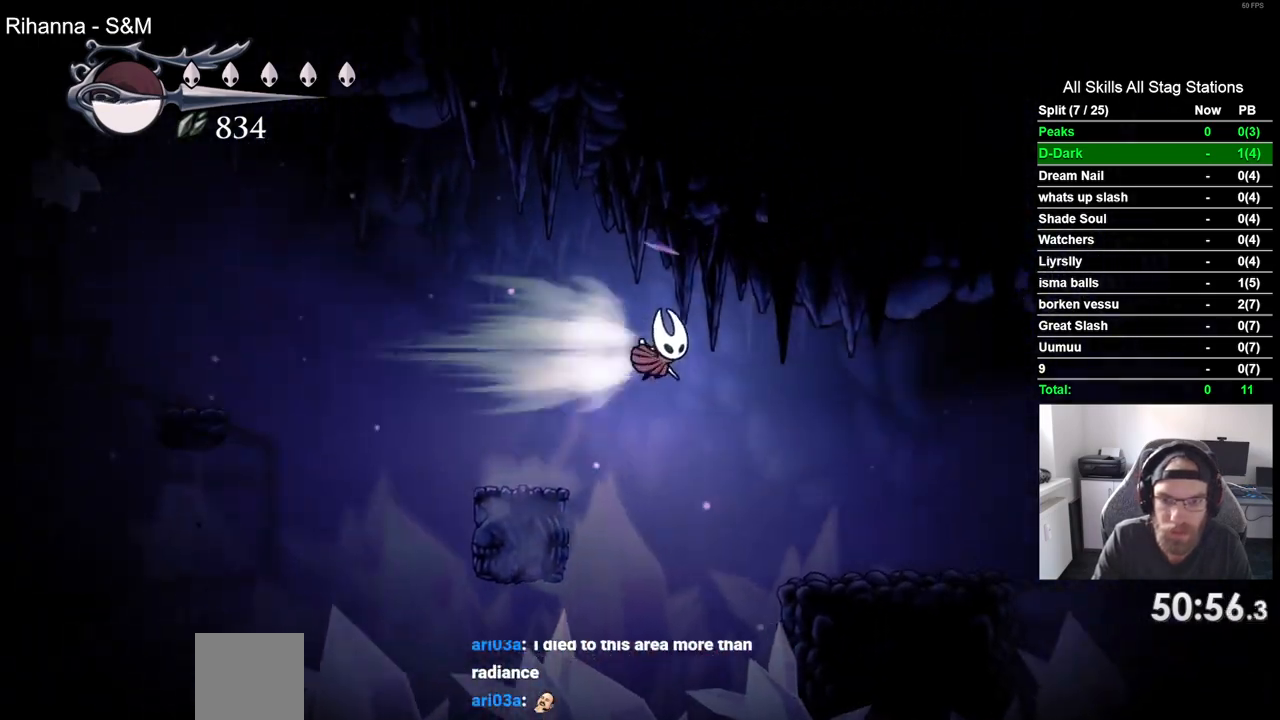
{"buttons": ["DPAD_RIGHT"], "left_stick": "center", "right_stick": "center", "events": [[50, "R2", "up"]]}
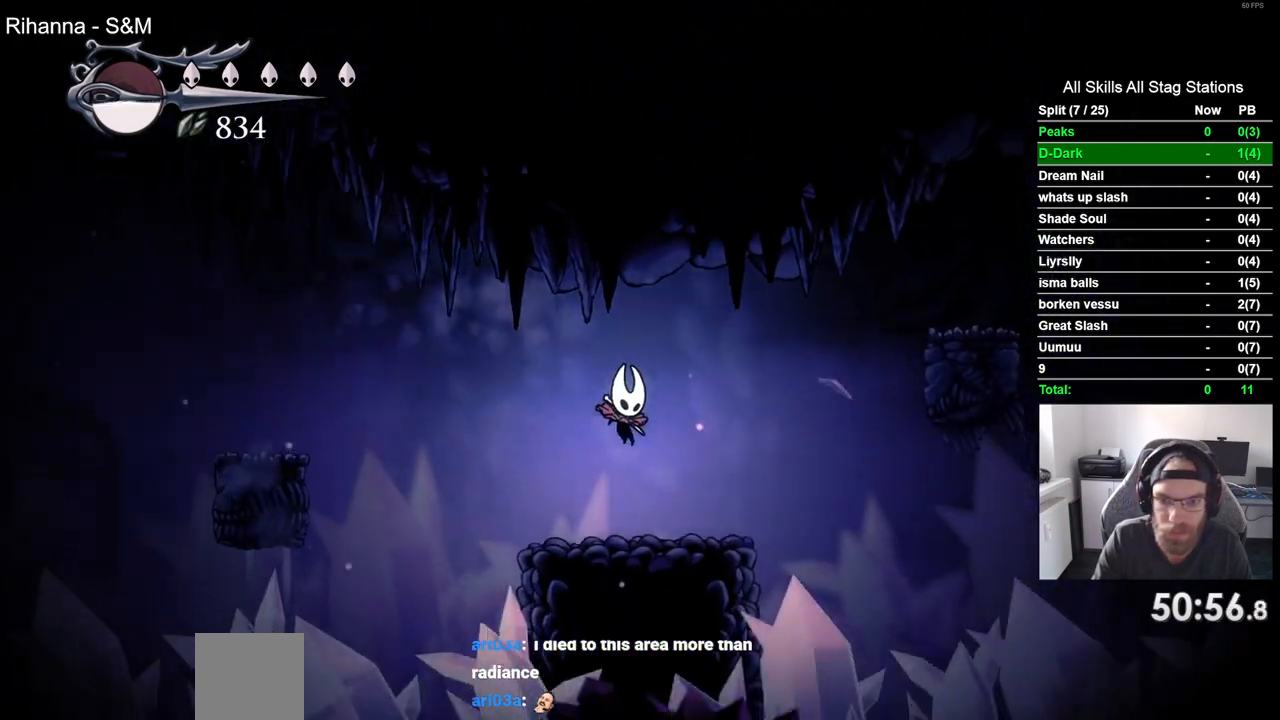
{"buttons": ["CROSS", "DPAD_RIGHT"], "left_stick": "center", "right_stick": "center", "events": [[233, "CROSS", "down"]]}
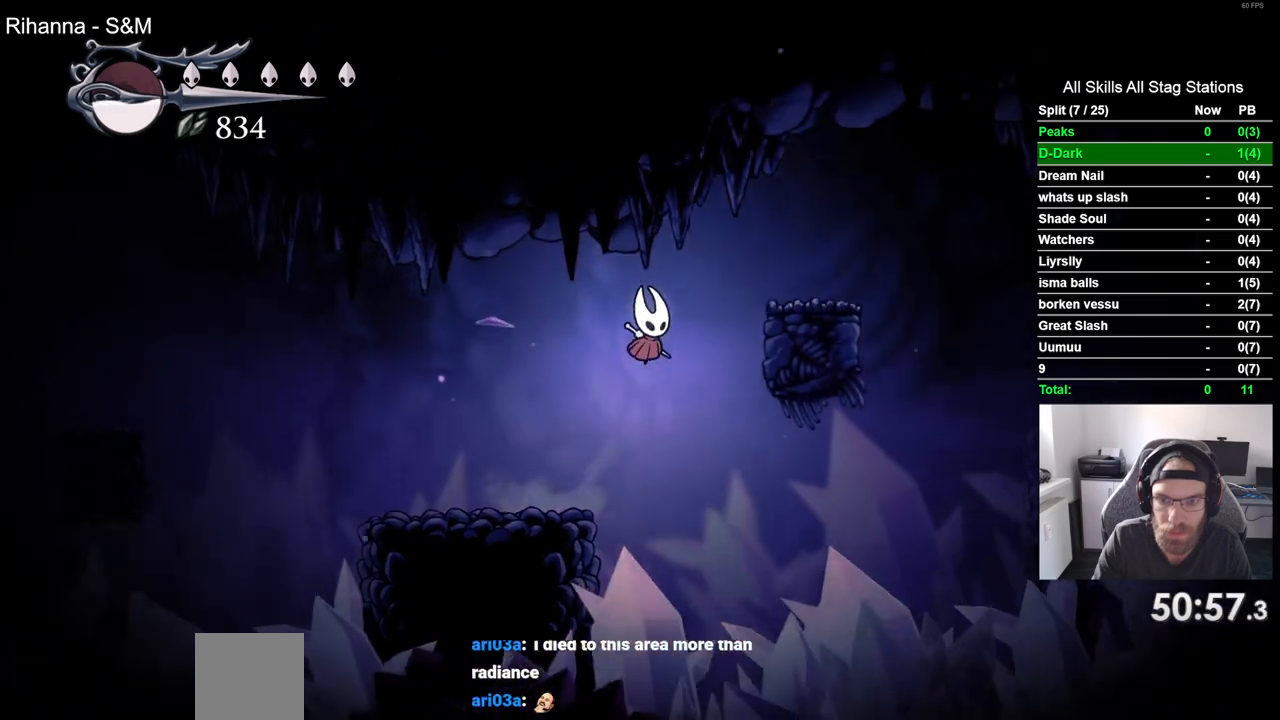
{"buttons": ["DPAD_RIGHT"], "left_stick": "center", "right_stick": "center", "events": [[233, "CROSS", "up"], [317, "R2", "down"], [500, "R2", "up"]]}
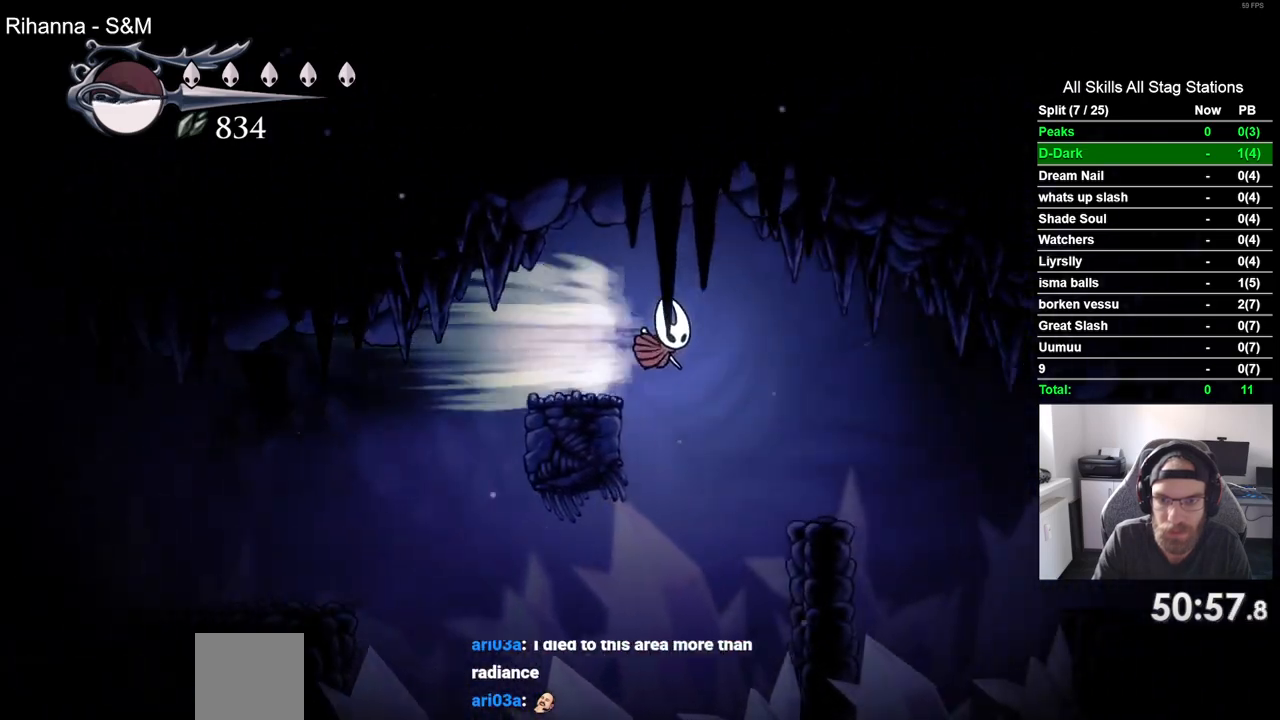
{"buttons": ["DPAD_RIGHT"], "left_stick": "center", "right_stick": "center", "events": []}
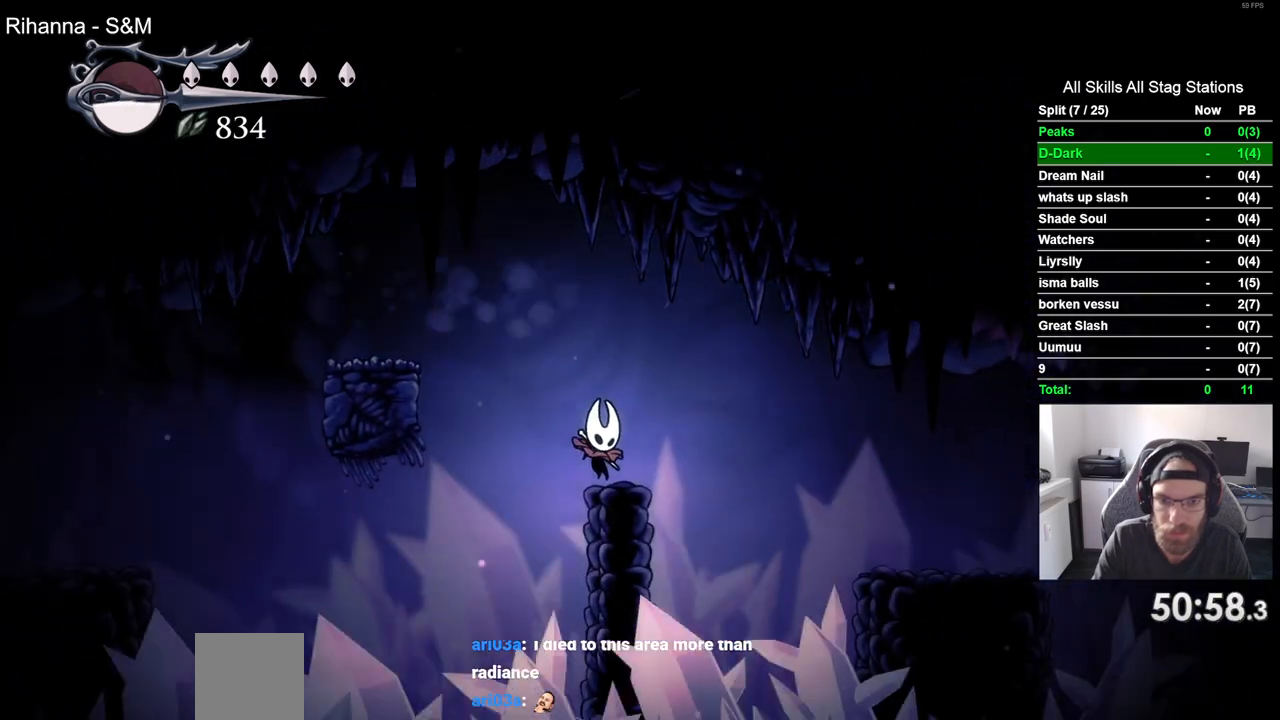
{"buttons": ["DPAD_RIGHT"], "left_stick": "center", "right_stick": "center", "events": [[50, "R2", "down"], [217, "R2", "up"]]}
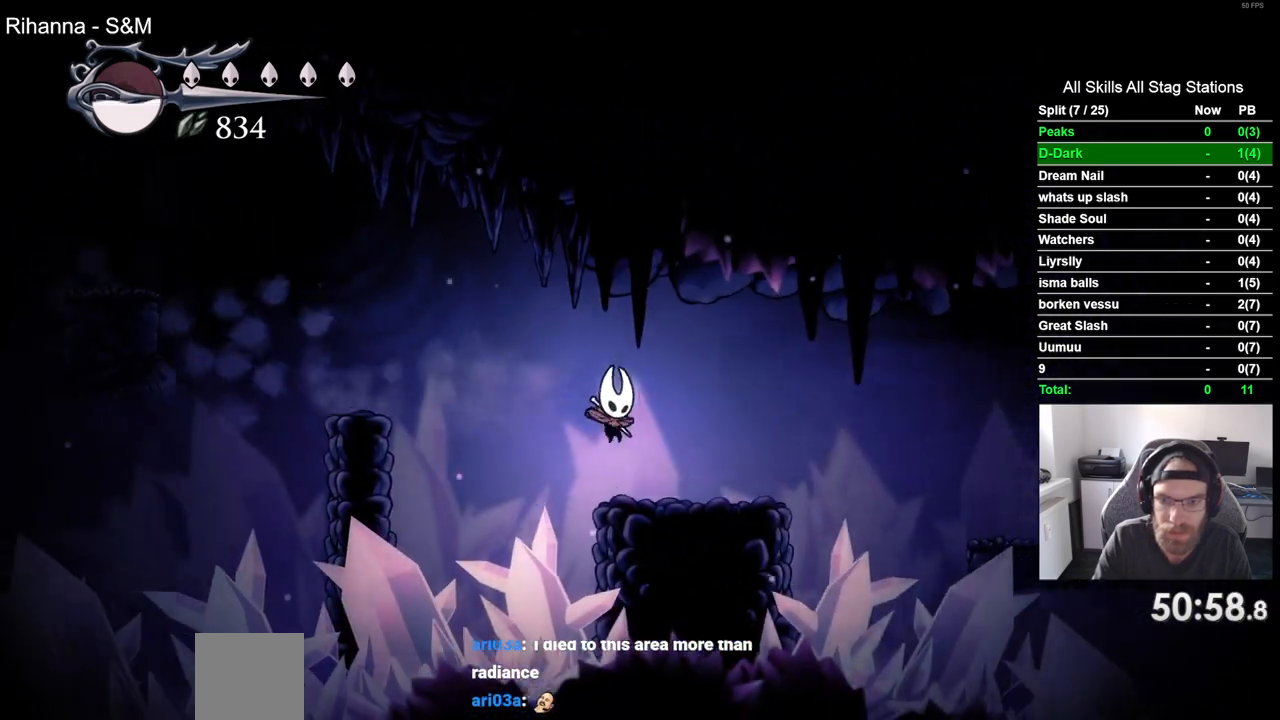
{"buttons": ["DPAD_RIGHT"], "left_stick": "center", "right_stick": "center", "events": [[150, "CROSS", "down"], [283, "R2", "down"], [300, "CROSS", "up"], [450, "R2", "up"]]}
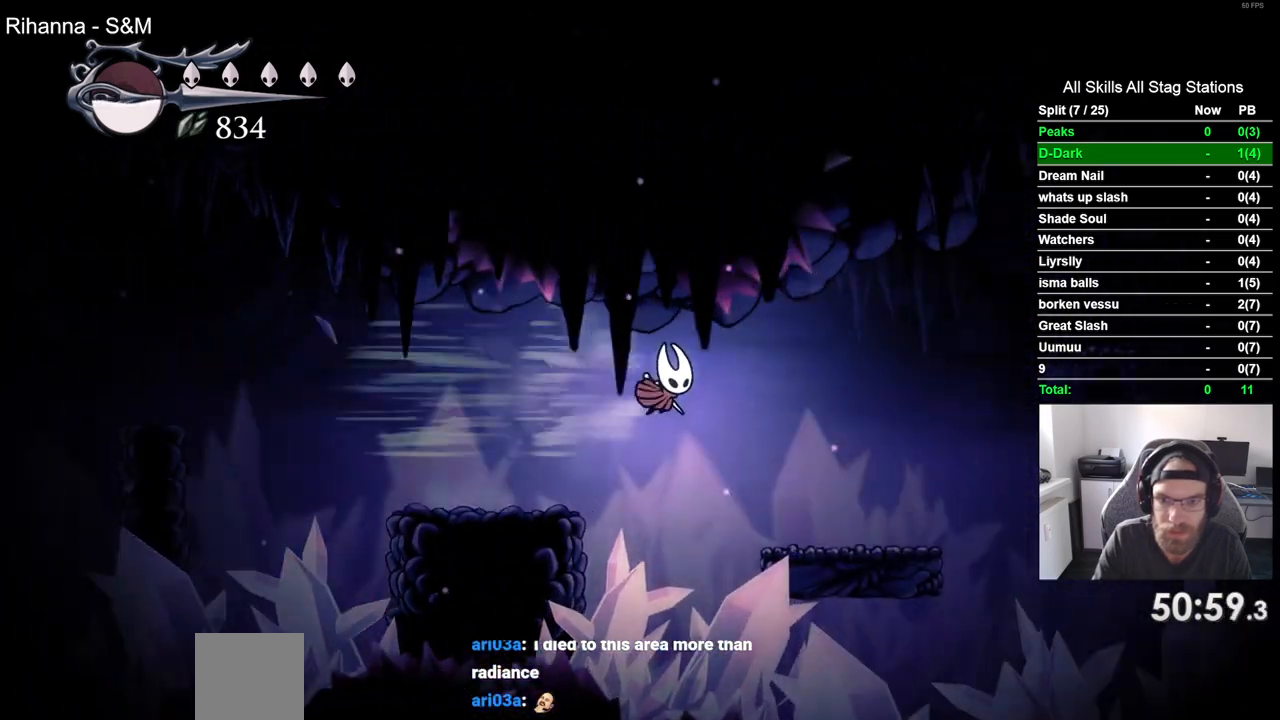
{"buttons": ["CROSS", "DPAD_RIGHT"], "left_stick": "center", "right_stick": "center", "events": [[433, "CROSS", "down"]]}
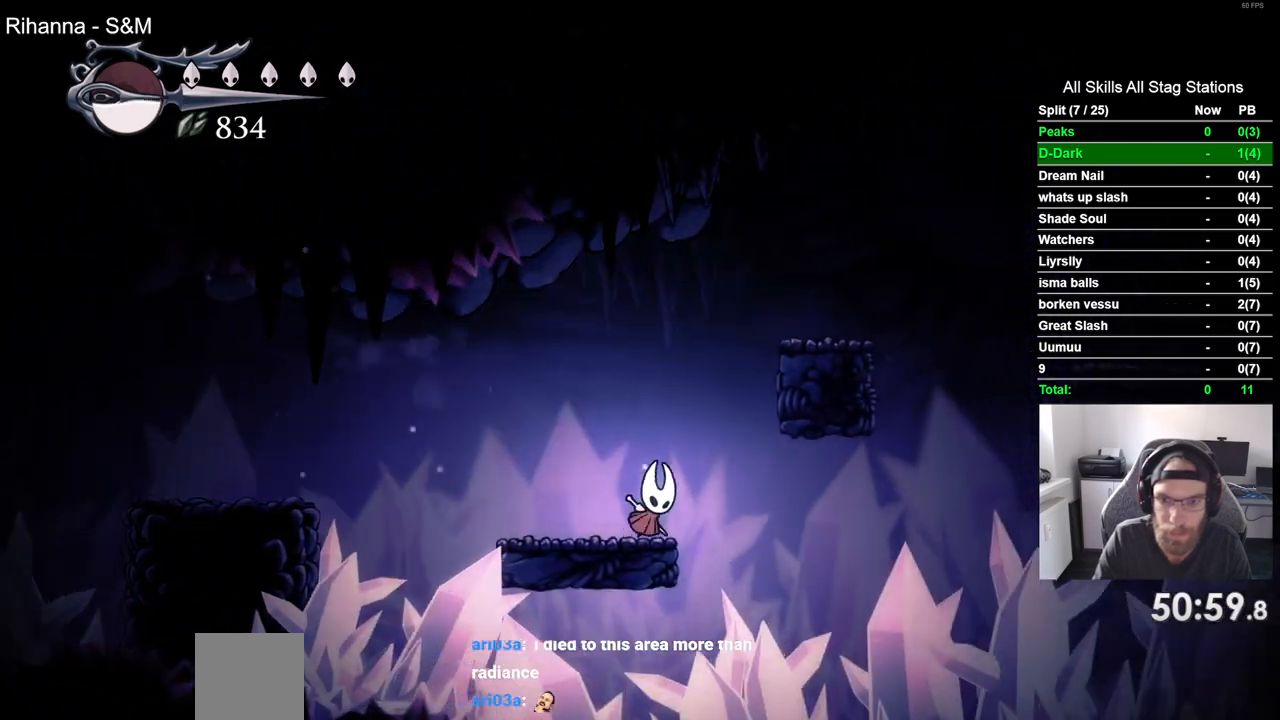
{"buttons": ["DPAD_RIGHT"], "left_stick": "center", "right_stick": "center", "events": [[367, "CROSS", "up"]]}
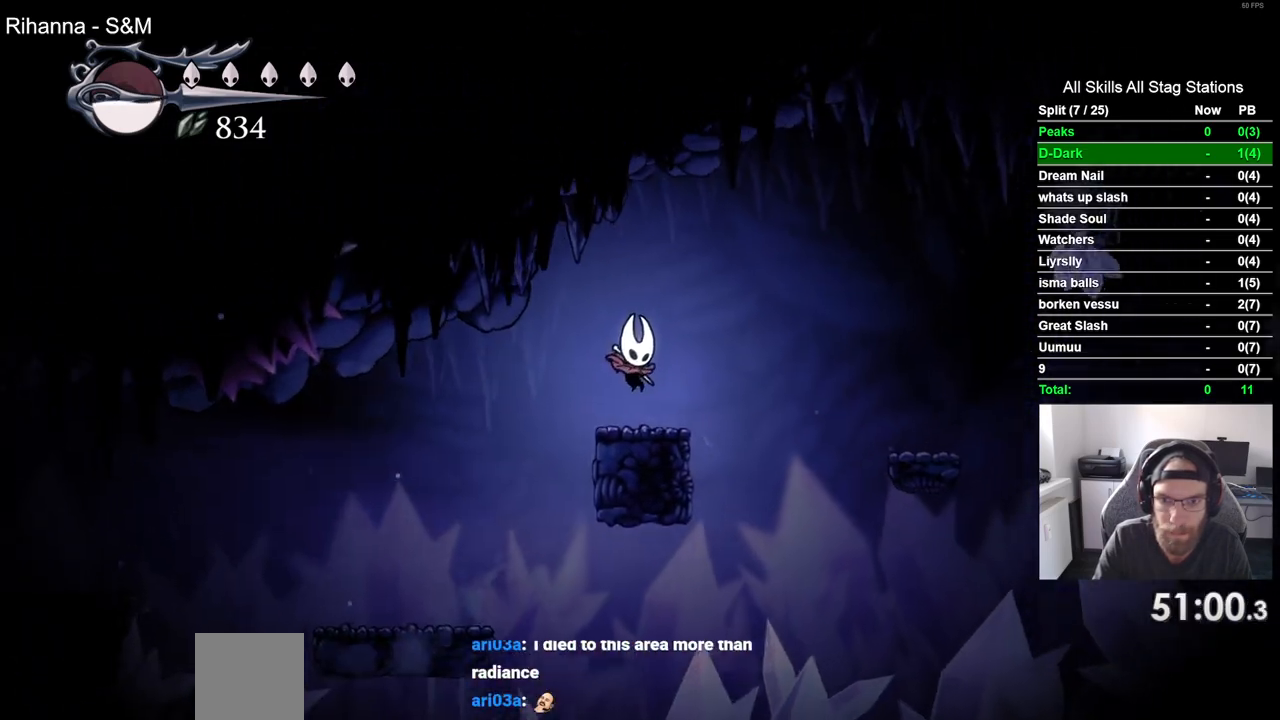
{"buttons": ["DPAD_RIGHT"], "left_stick": "center", "right_stick": "center", "events": [[167, "R2", "down"], [450, "R2", "up"]]}
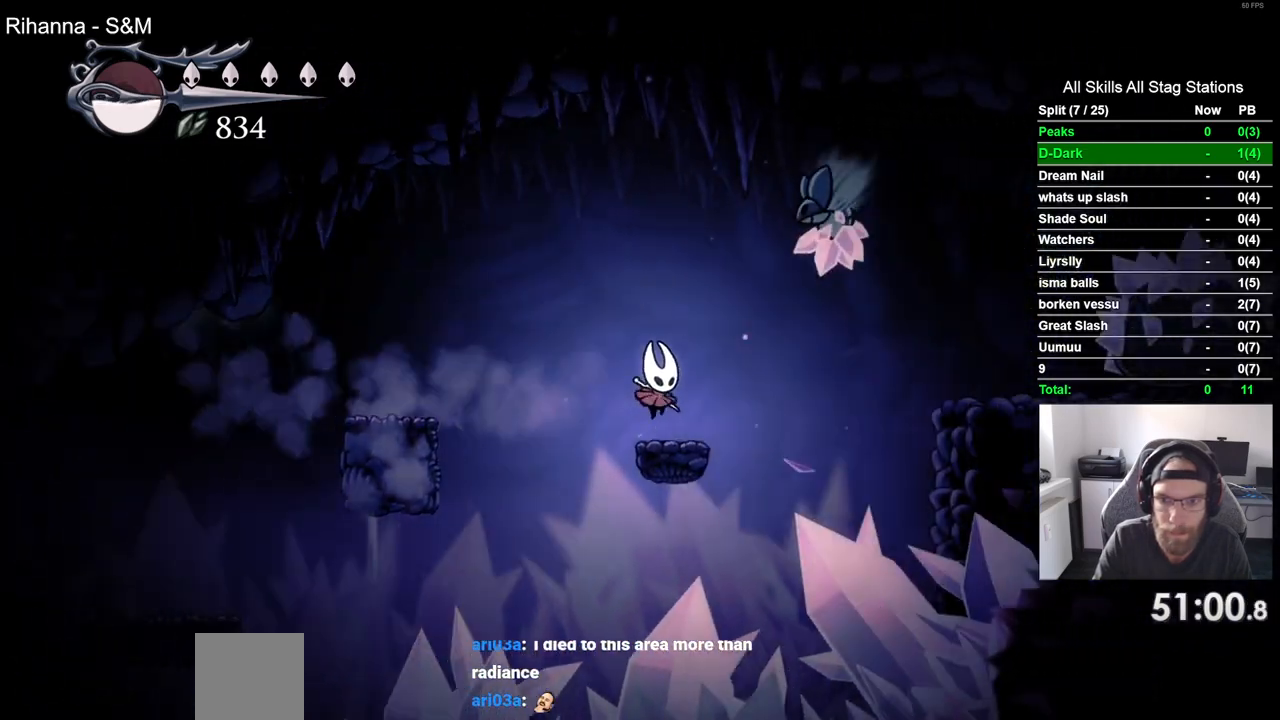
{"buttons": ["DPAD_RIGHT"], "left_stick": "center", "right_stick": "center", "events": [[150, "CROSS", "down"], [317, "CROSS", "up"], [350, "R2", "down"], [500, "R2", "up"]]}
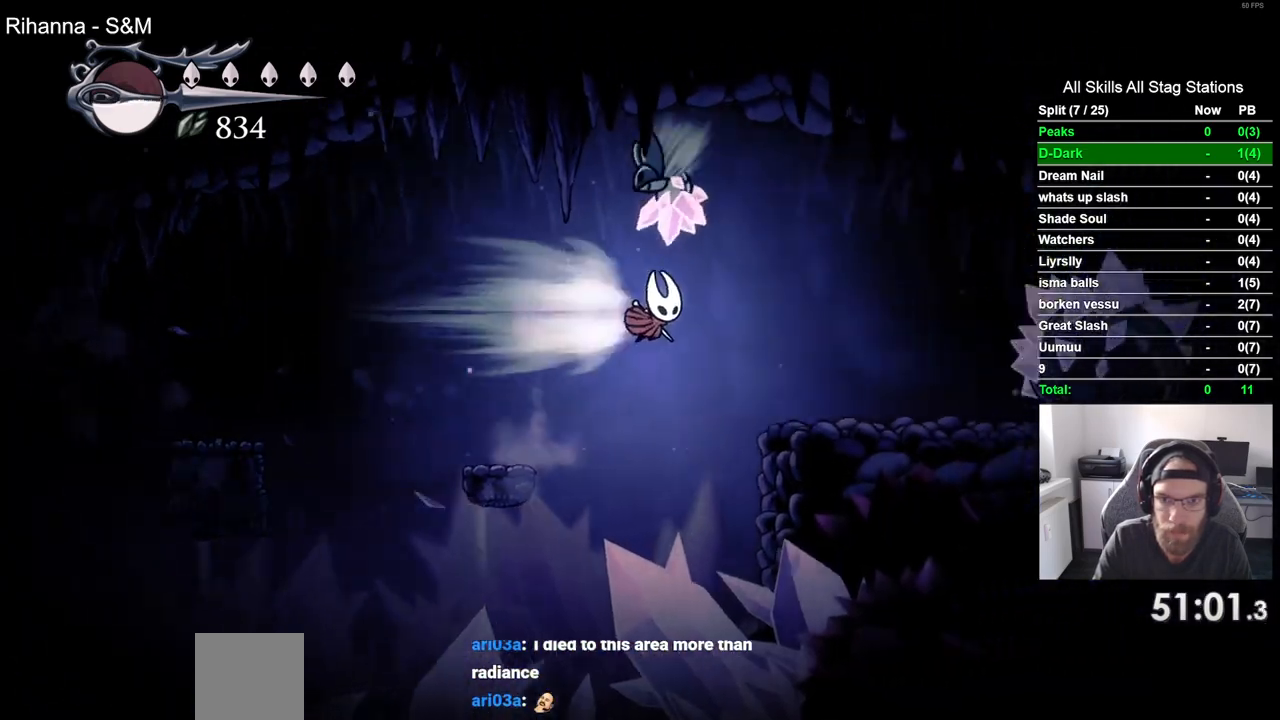
{"buttons": ["DPAD_RIGHT"], "left_stick": "center", "right_stick": "center", "events": []}
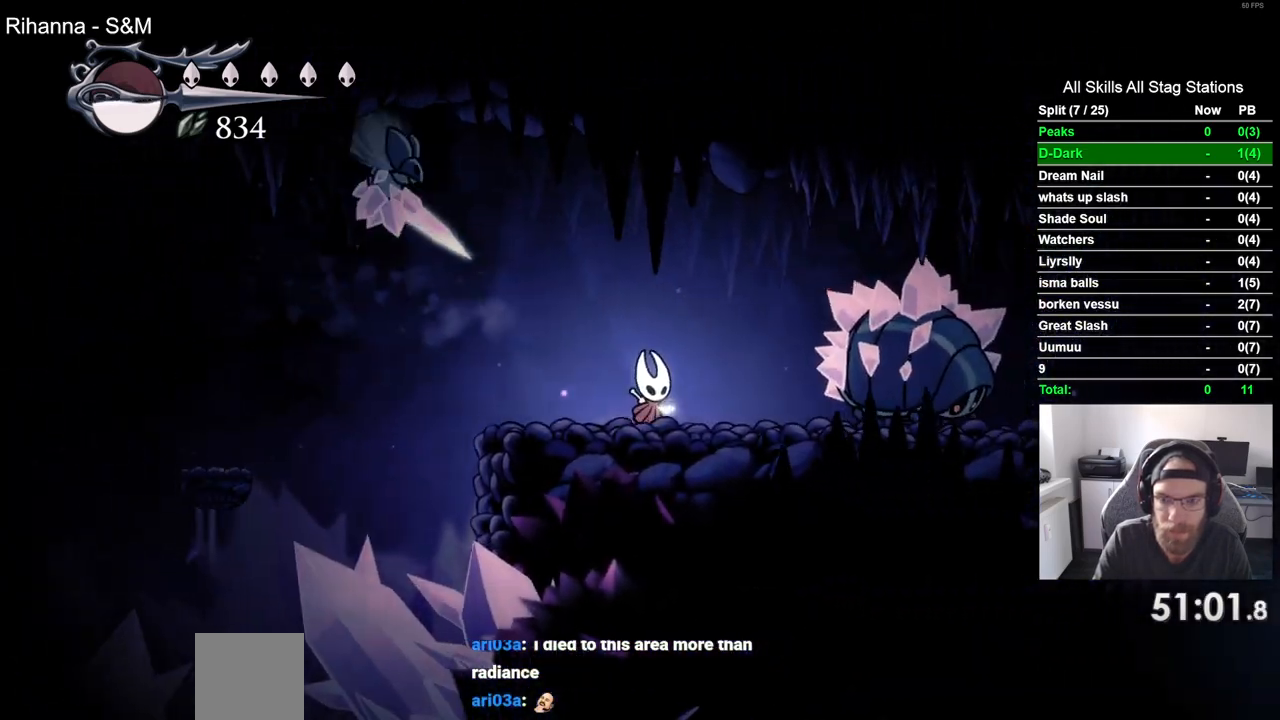
{"buttons": ["CROSS", "DPAD_RIGHT"], "left_stick": "center", "right_stick": "center", "events": [[283, "CROSS", "down"]]}
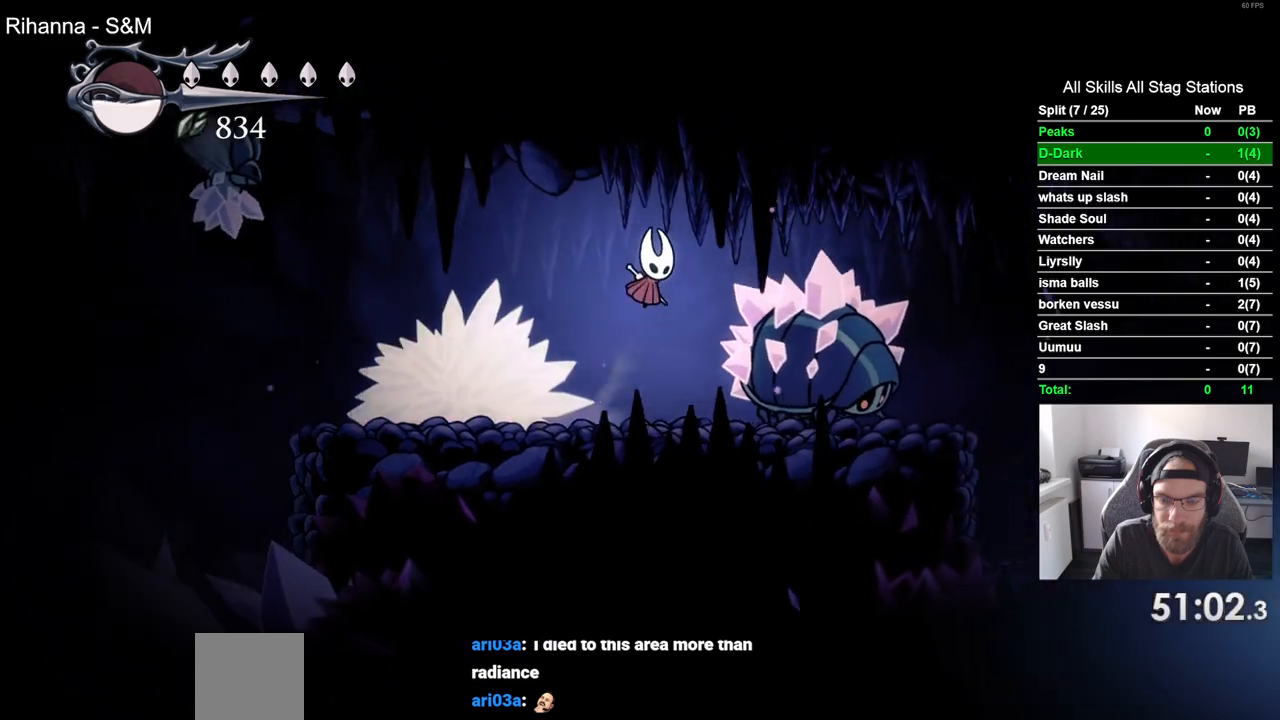
{"buttons": ["SQUARE", "DPAD_DOWN", "DPAD_RIGHT"], "left_stick": "center", "right_stick": "center", "events": [[67, "CROSS", "up"], [167, "R2", "down"], [383, "DPAD_DOWN", "down"], [417, "R2", "up"], [467, "SQUARE", "down"]]}
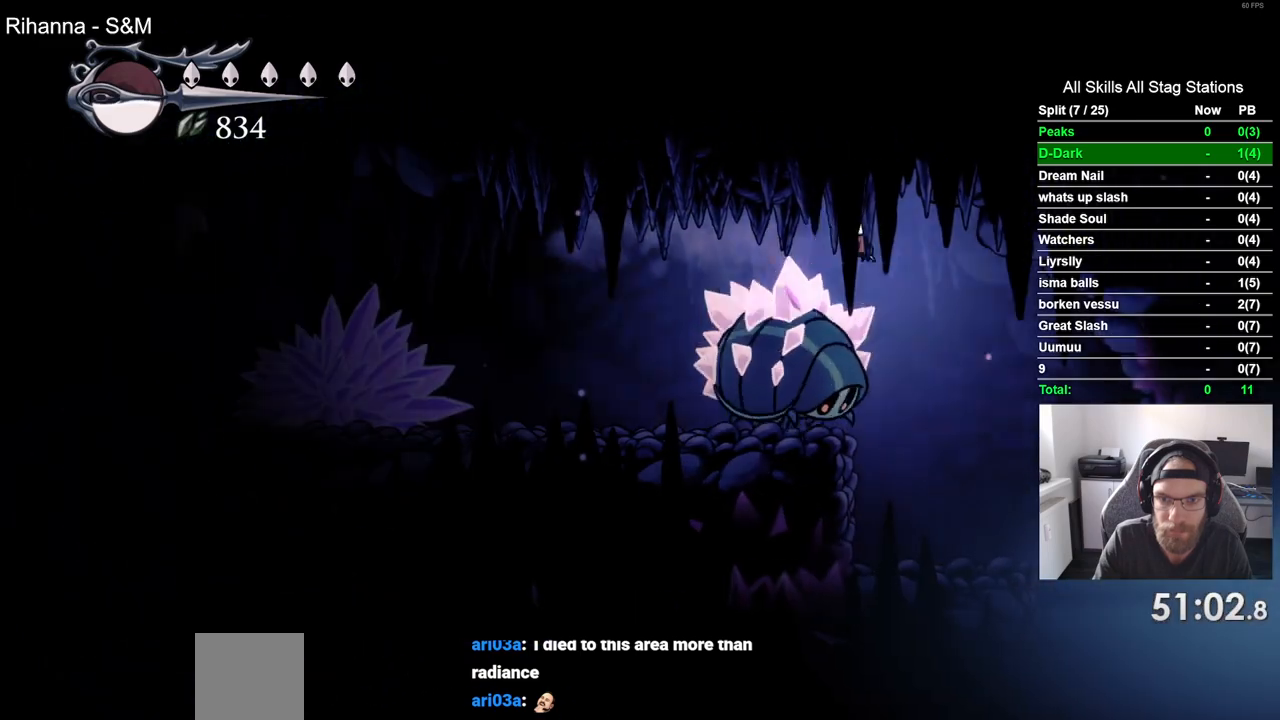
{"buttons": ["DPAD_RIGHT"], "left_stick": "center", "right_stick": "center", "events": [[133, "SQUARE", "up"], [200, "DPAD_DOWN", "up"]]}
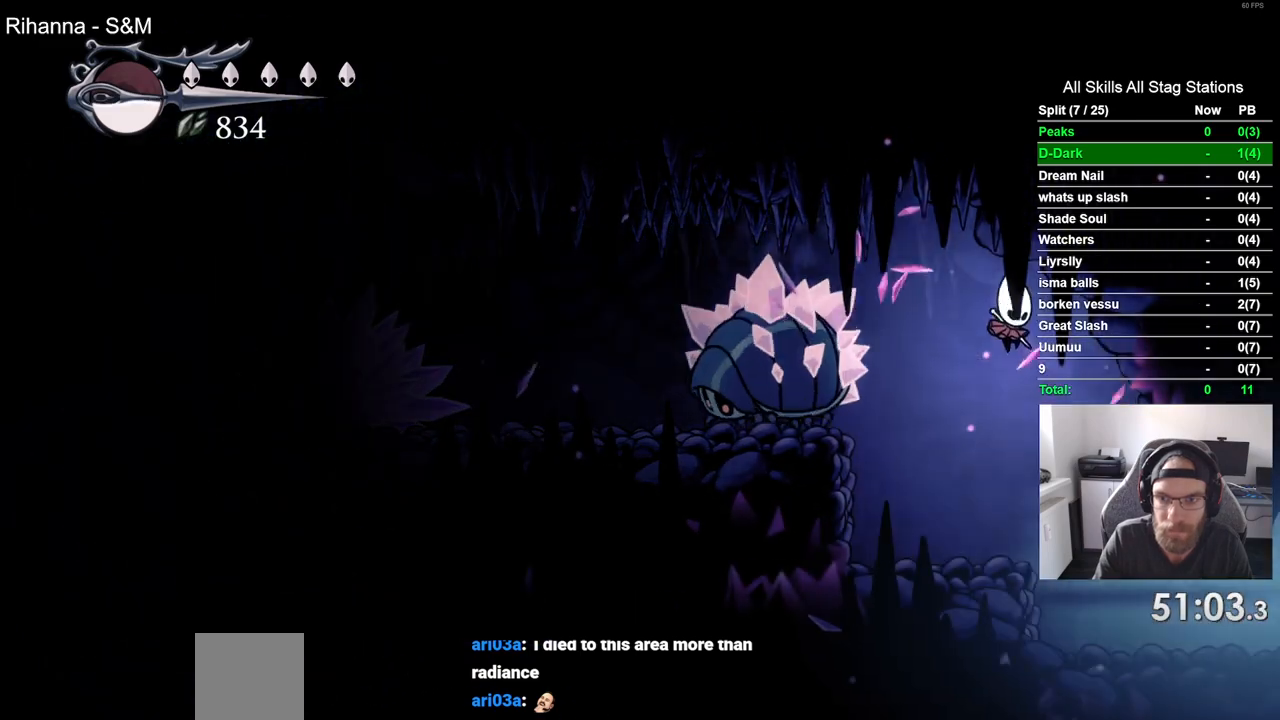
{"buttons": ["DPAD_RIGHT"], "left_stick": "center", "right_stick": "center", "events": [[233, "R2", "down"], [433, "R2", "up"]]}
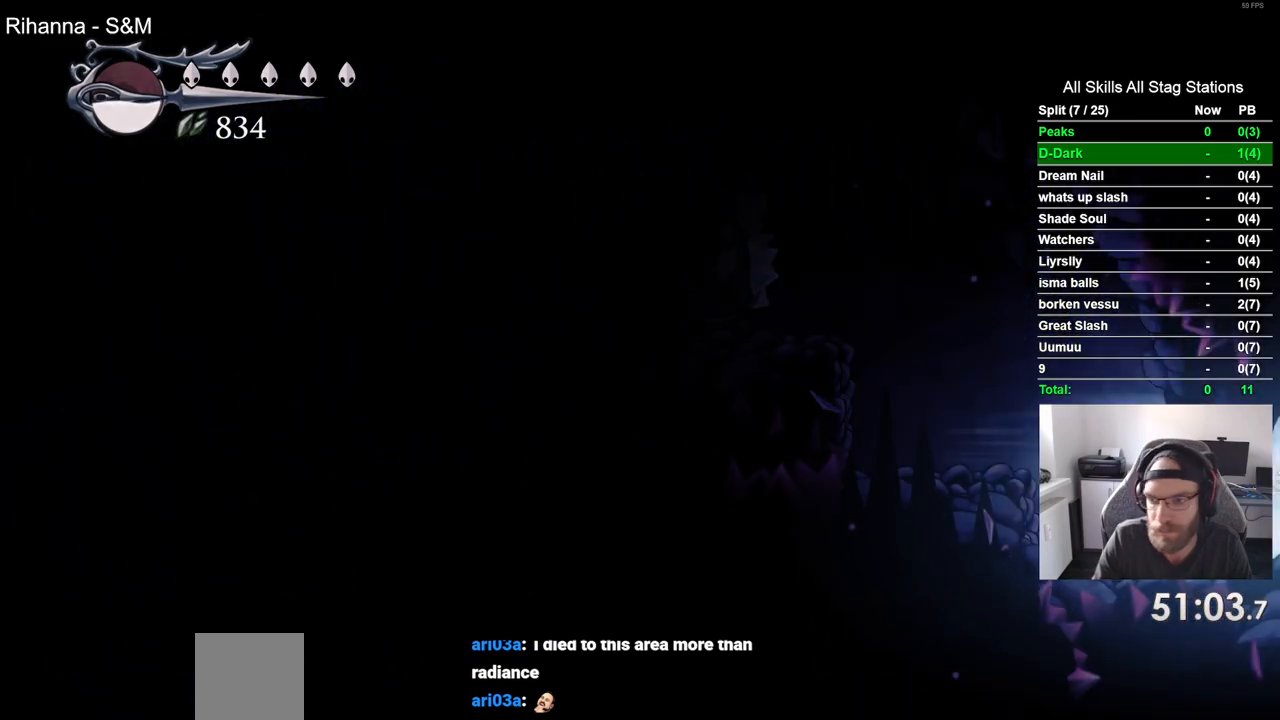
{"buttons": [], "left_stick": "center", "right_stick": "center", "events": [[300, "DPAD_RIGHT", "up"]]}
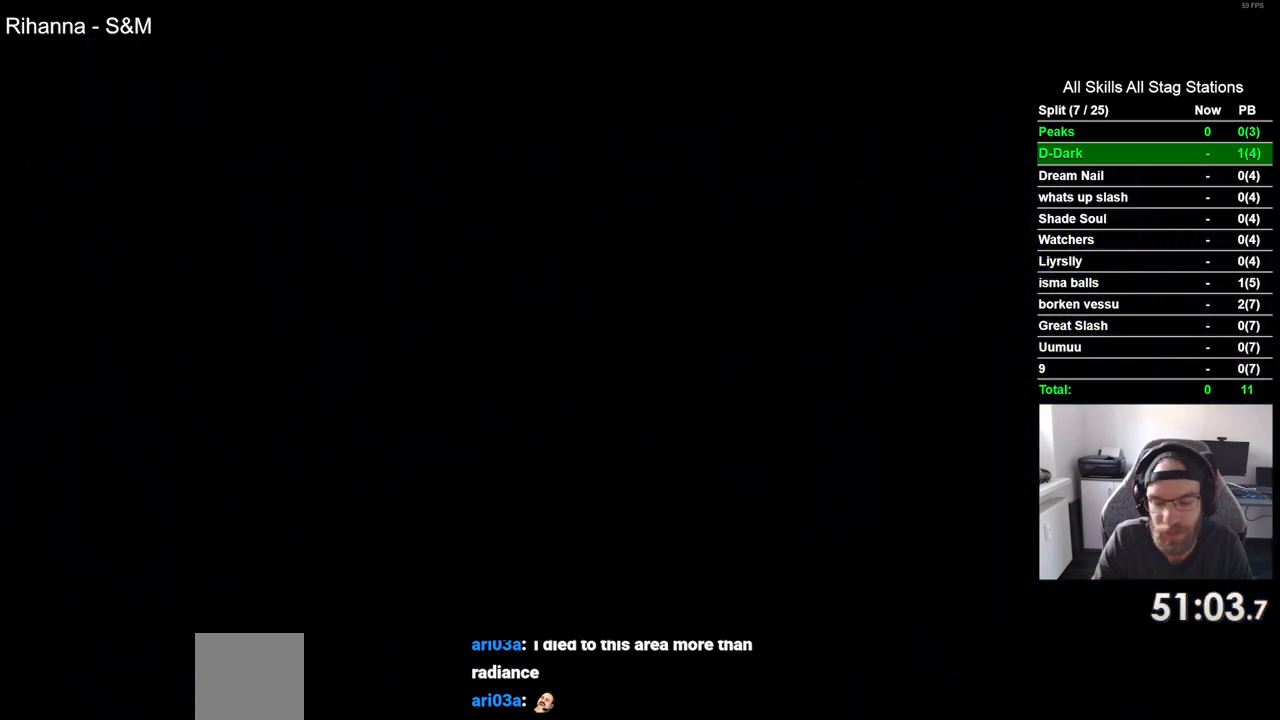
{"buttons": [], "left_stick": "center", "right_stick": "center", "events": []}